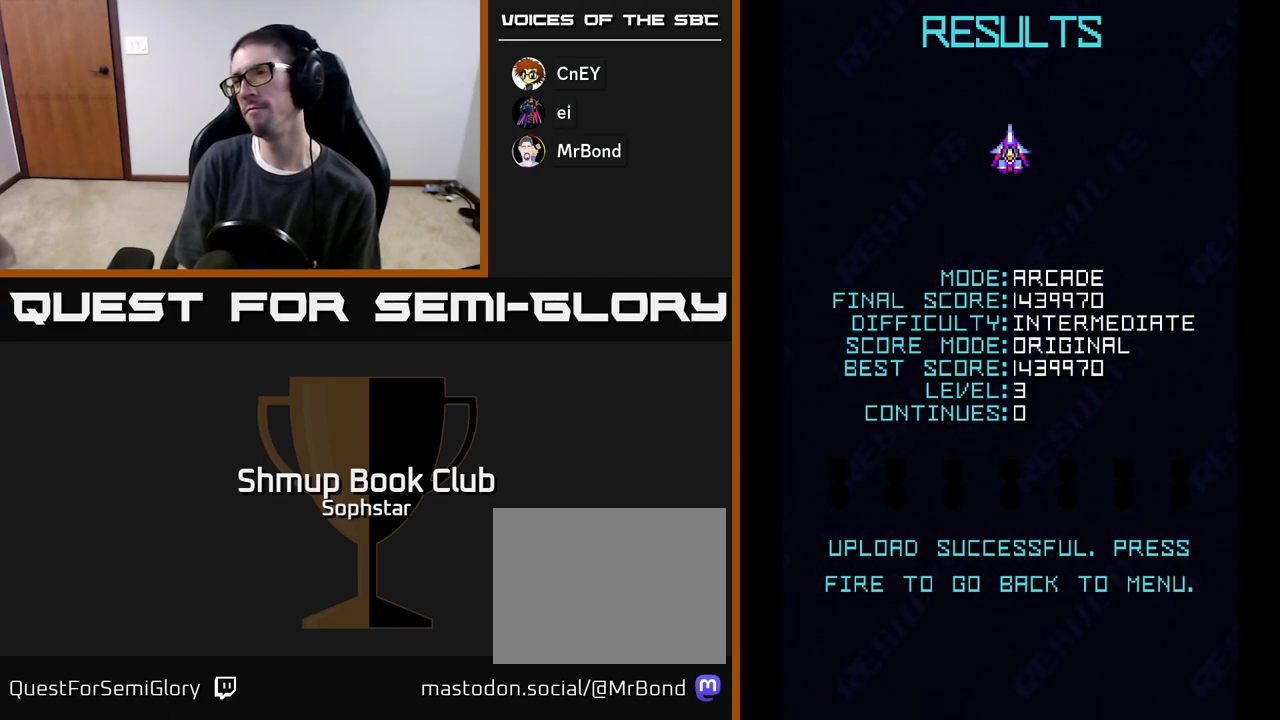
Gameplay with a controller (Xbox layout); each line is a JSON object with the inputs held at the frame after it. "events" lists button and stick changes between this image and that frame as [ms after this image, input, new state], when the widget could be followed in between. Not read: right_stick.
{"buttons": [], "left_stick": "center", "events": [[300, "A", "down"], [500, "A", "up"]]}
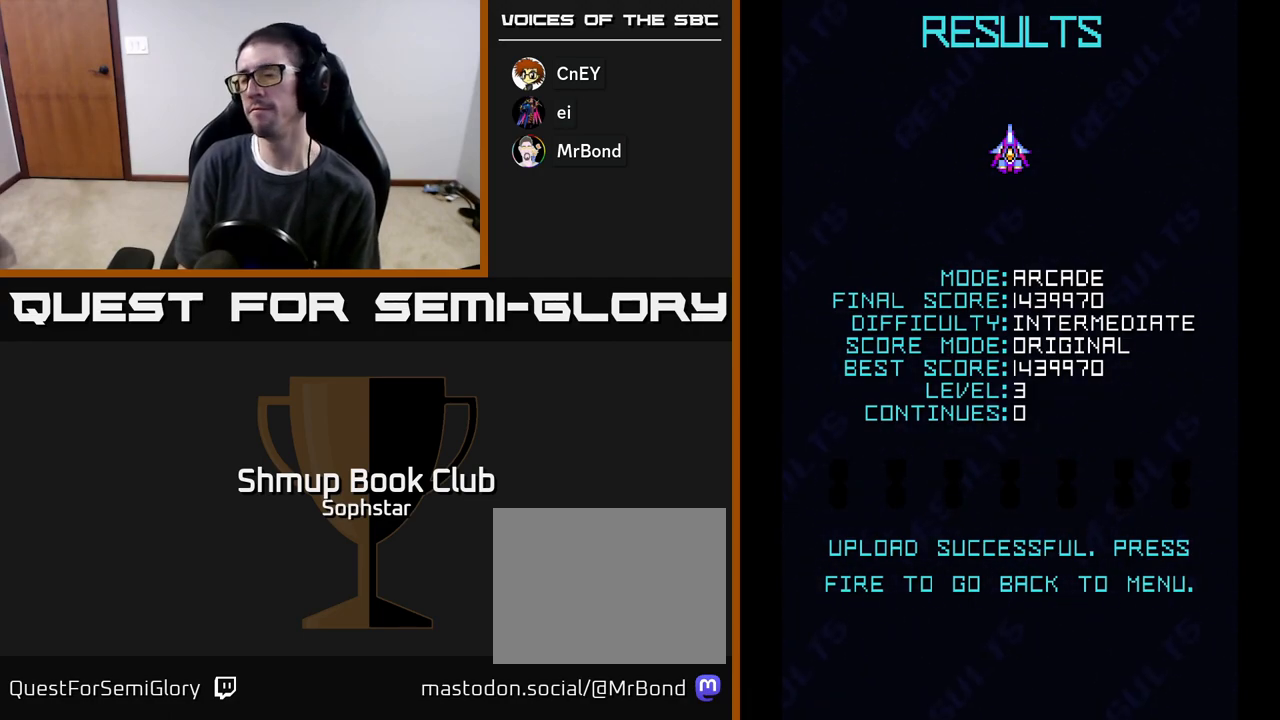
{"buttons": [], "left_stick": "center", "events": []}
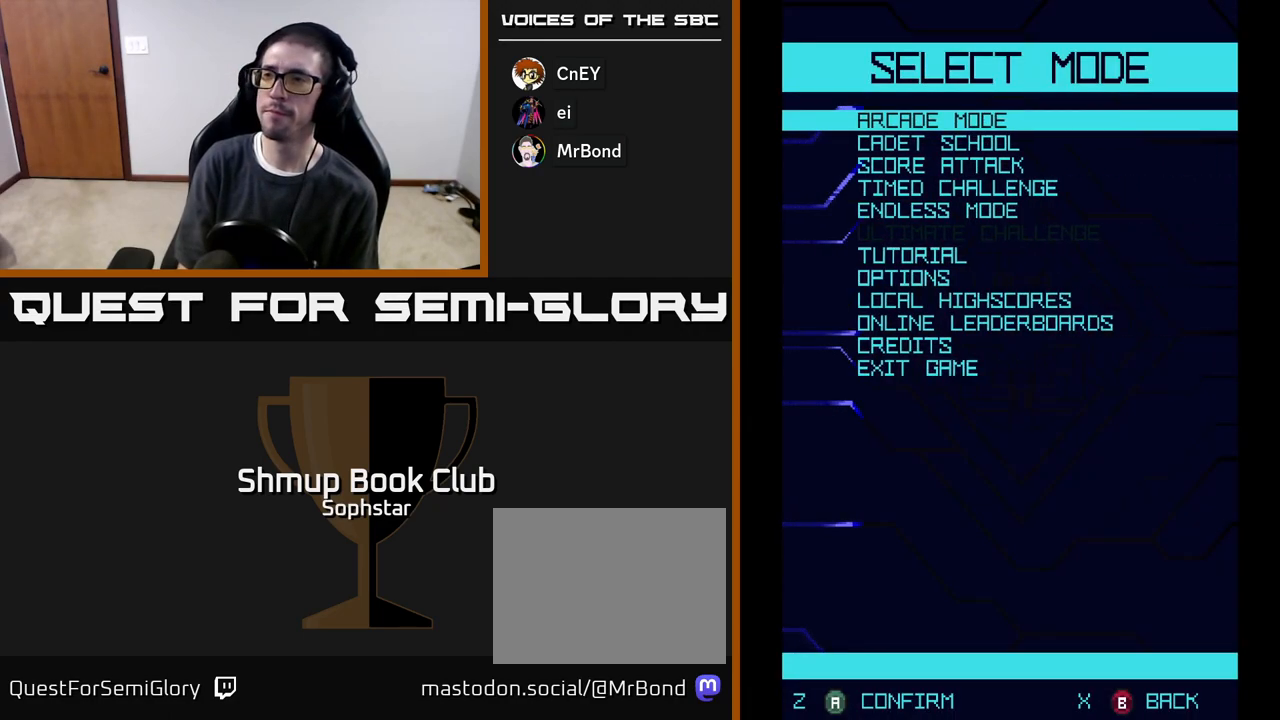
{"buttons": ["A"], "left_stick": "center", "events": [[483, "A", "down"]]}
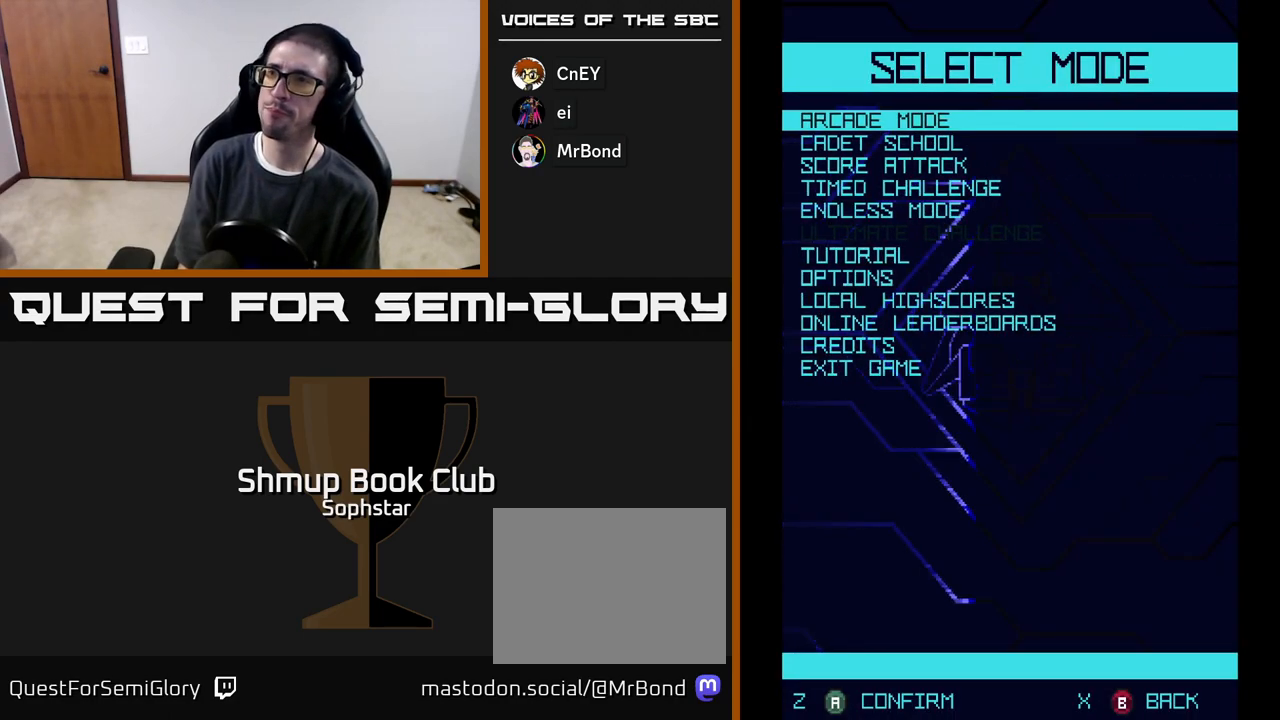
{"buttons": [], "left_stick": "center", "events": [[183, "A", "up"]]}
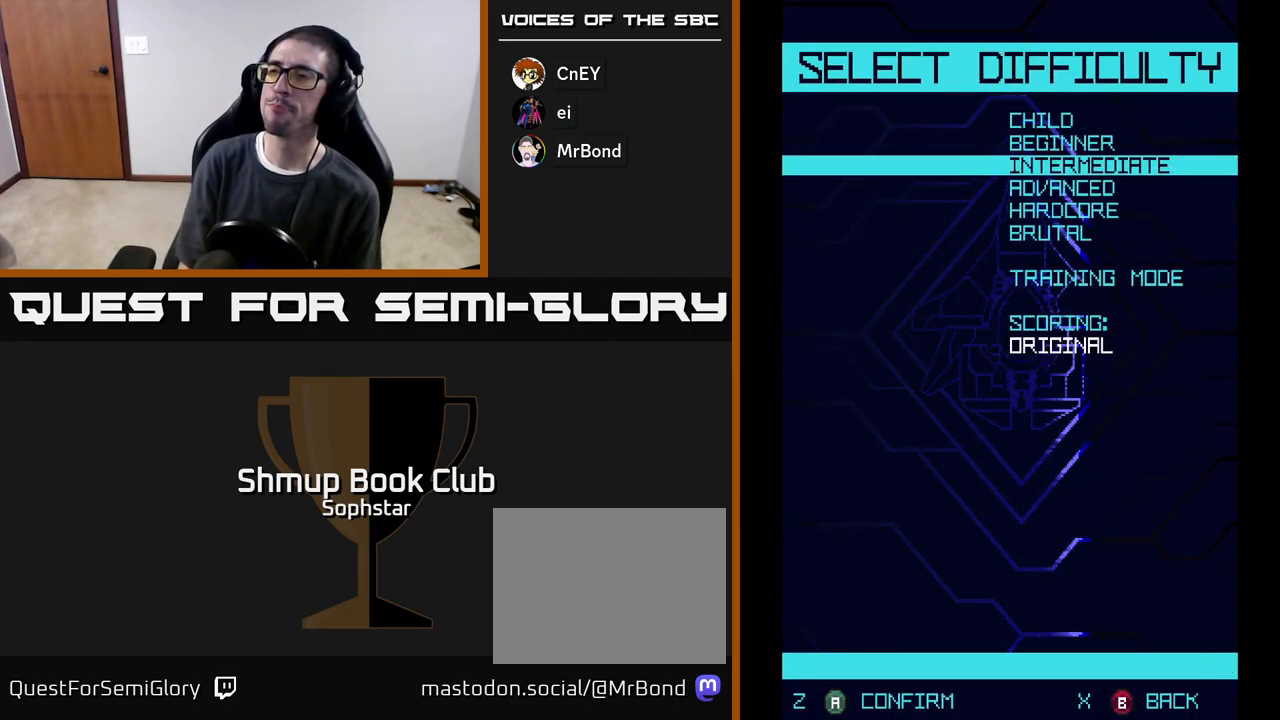
{"buttons": ["A"], "left_stick": "center", "events": [[500, "A", "down"]]}
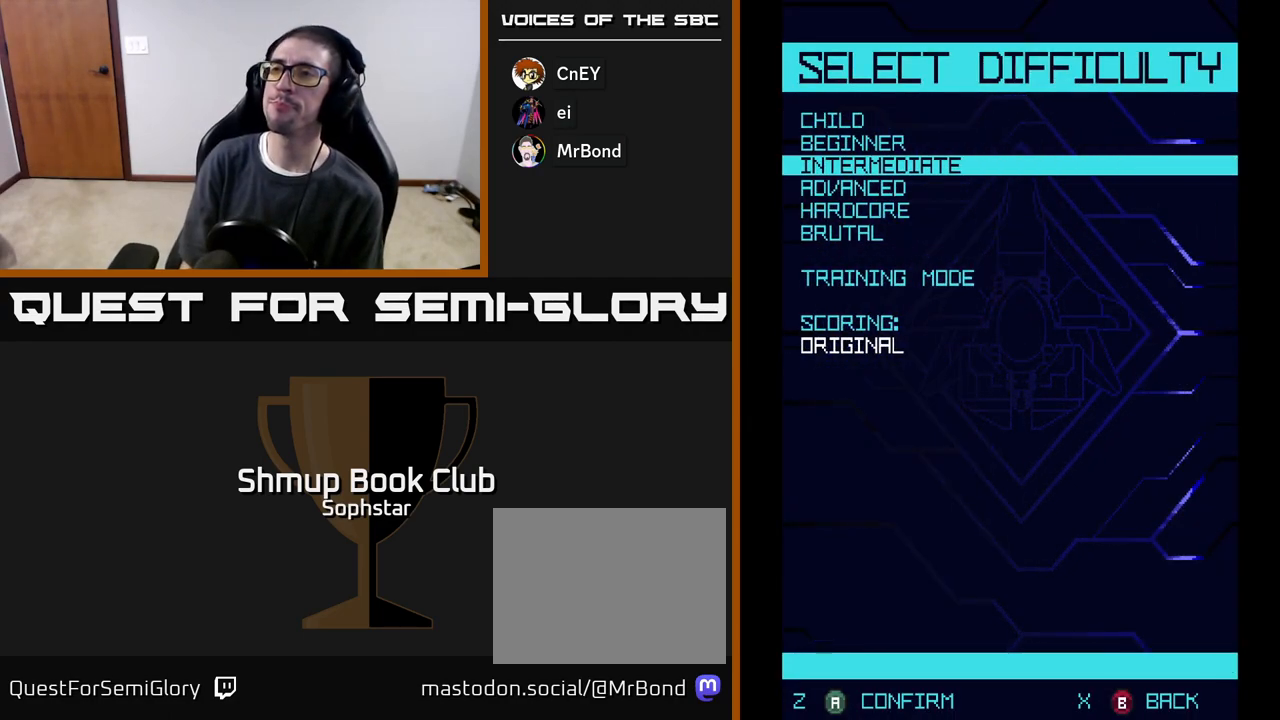
{"buttons": [], "left_stick": "center", "events": [[200, "A", "up"]]}
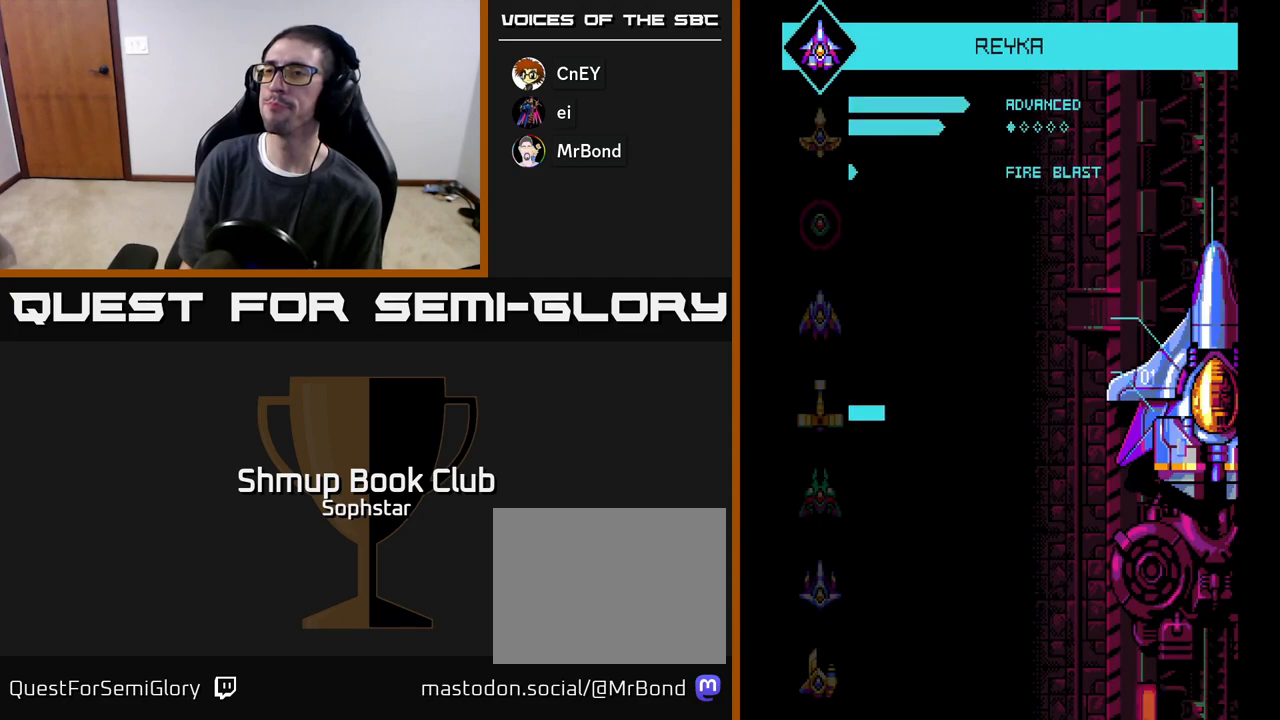
{"buttons": [], "left_stick": "center", "events": []}
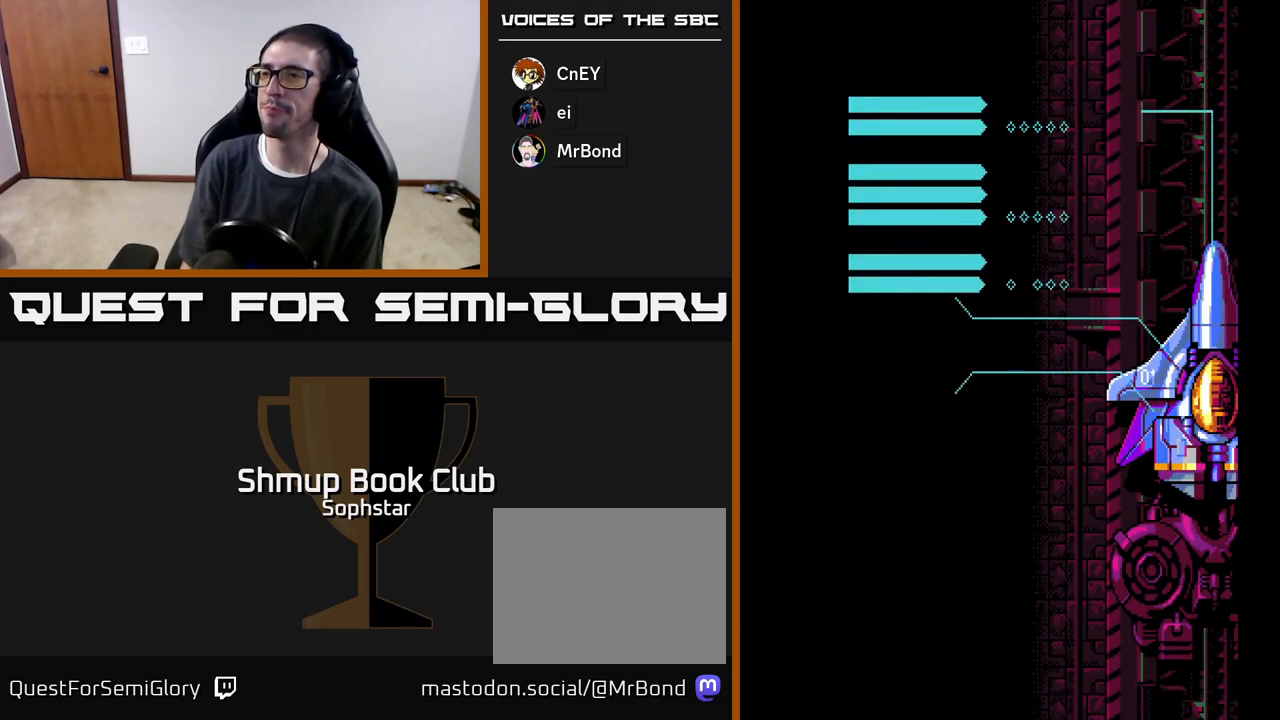
{"buttons": [], "left_stick": "center", "events": [[17, "A", "down"], [233, "A", "up"], [333, "A", "down"], [467, "A", "up"]]}
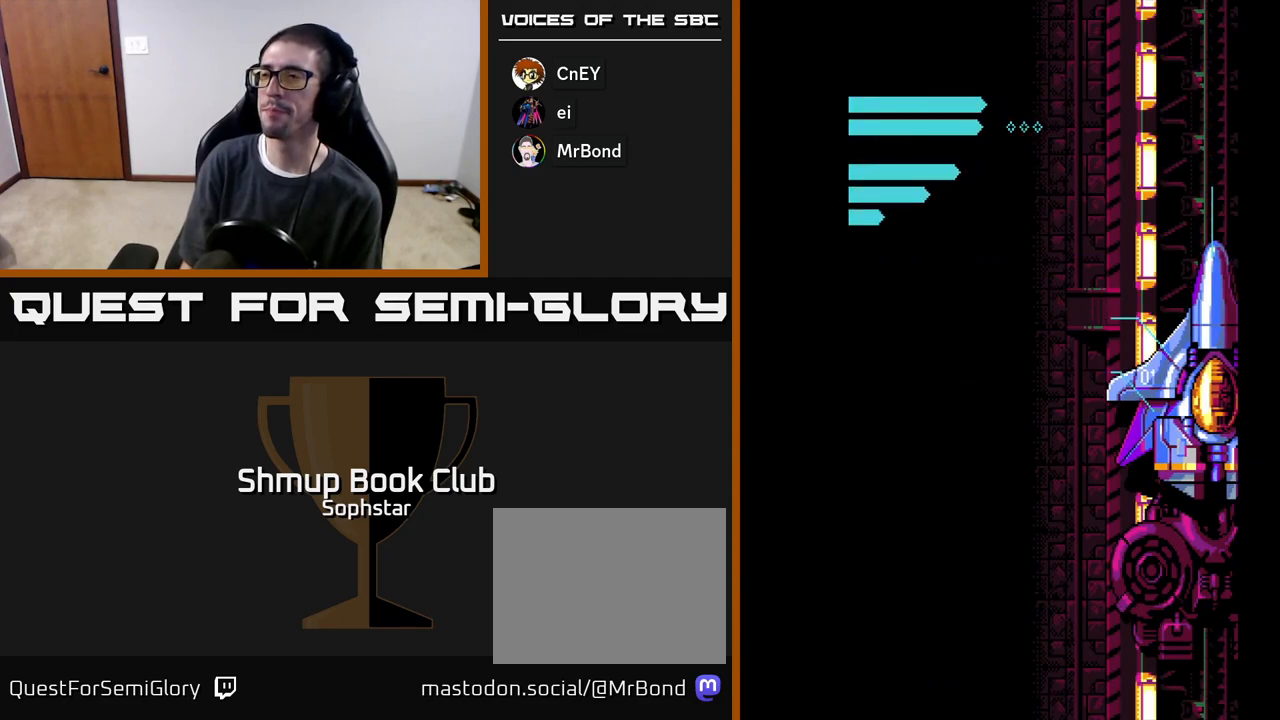
{"buttons": [], "left_stick": "center", "events": [[50, "A", "down"], [183, "A", "up"]]}
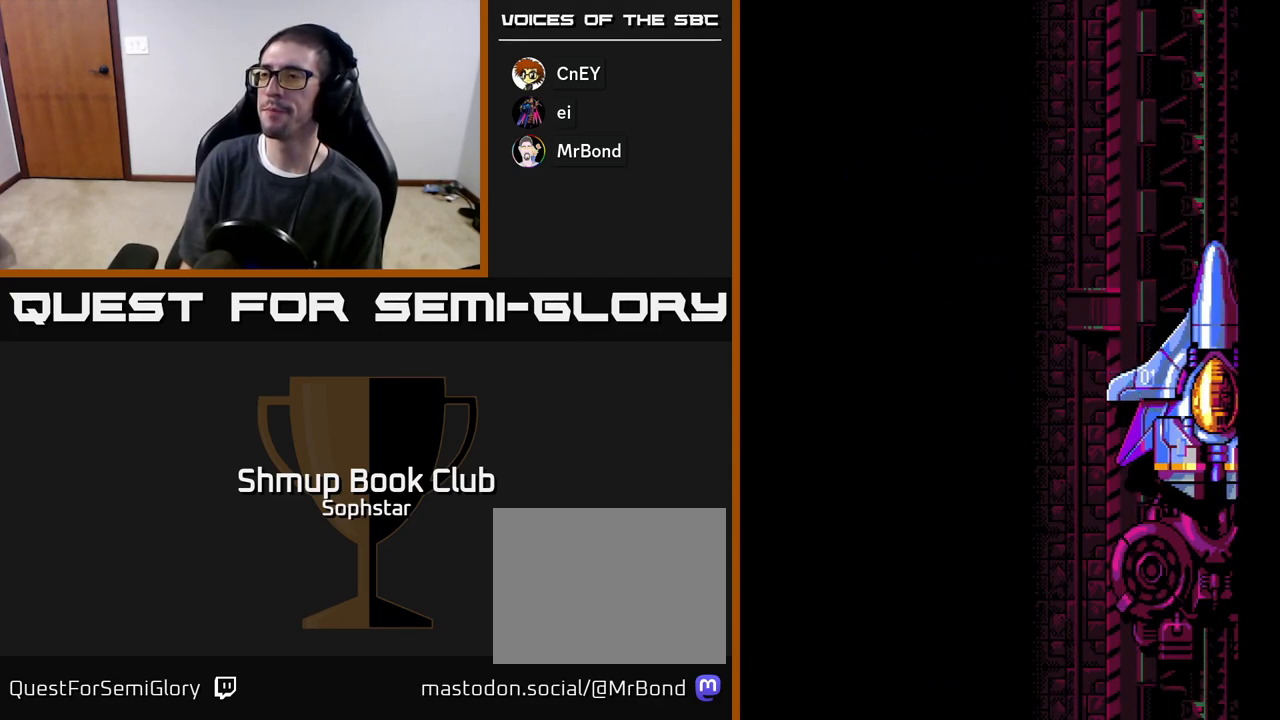
{"buttons": ["START"], "left_stick": "center", "events": [[433, "START", "down"]]}
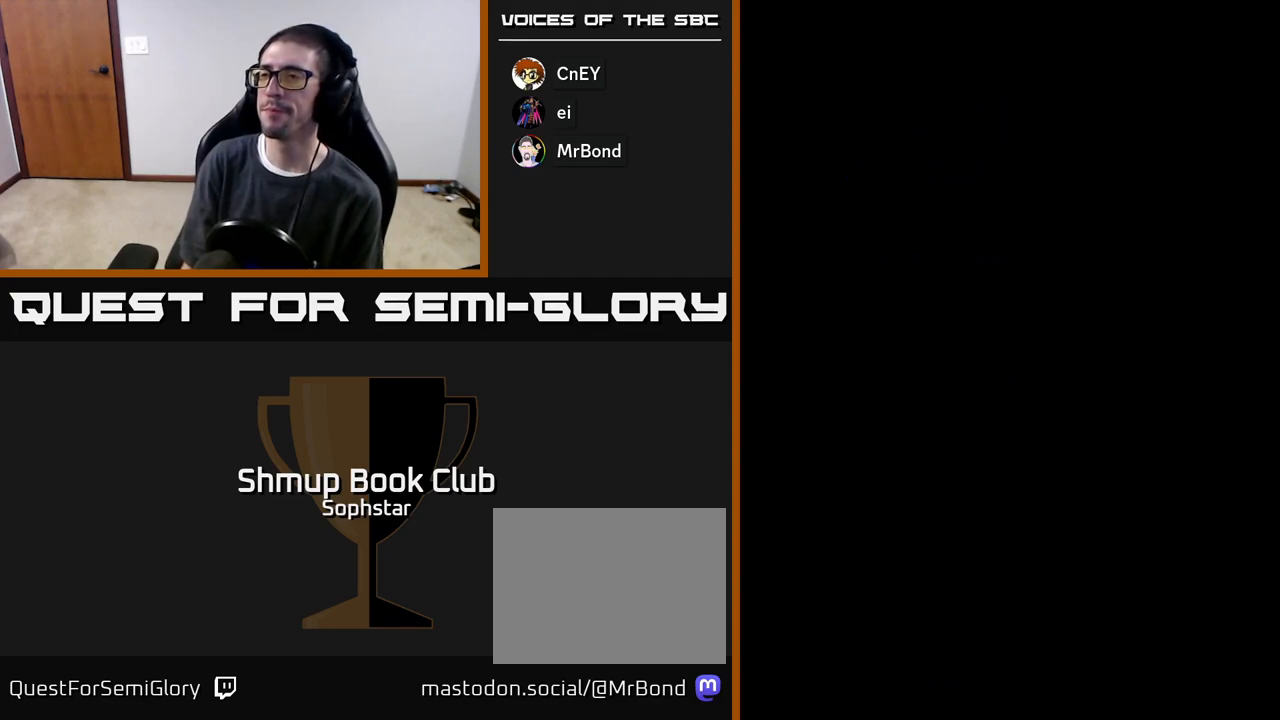
{"buttons": [], "left_stick": "center", "events": [[83, "START", "up"], [167, "START", "down"], [300, "START", "up"]]}
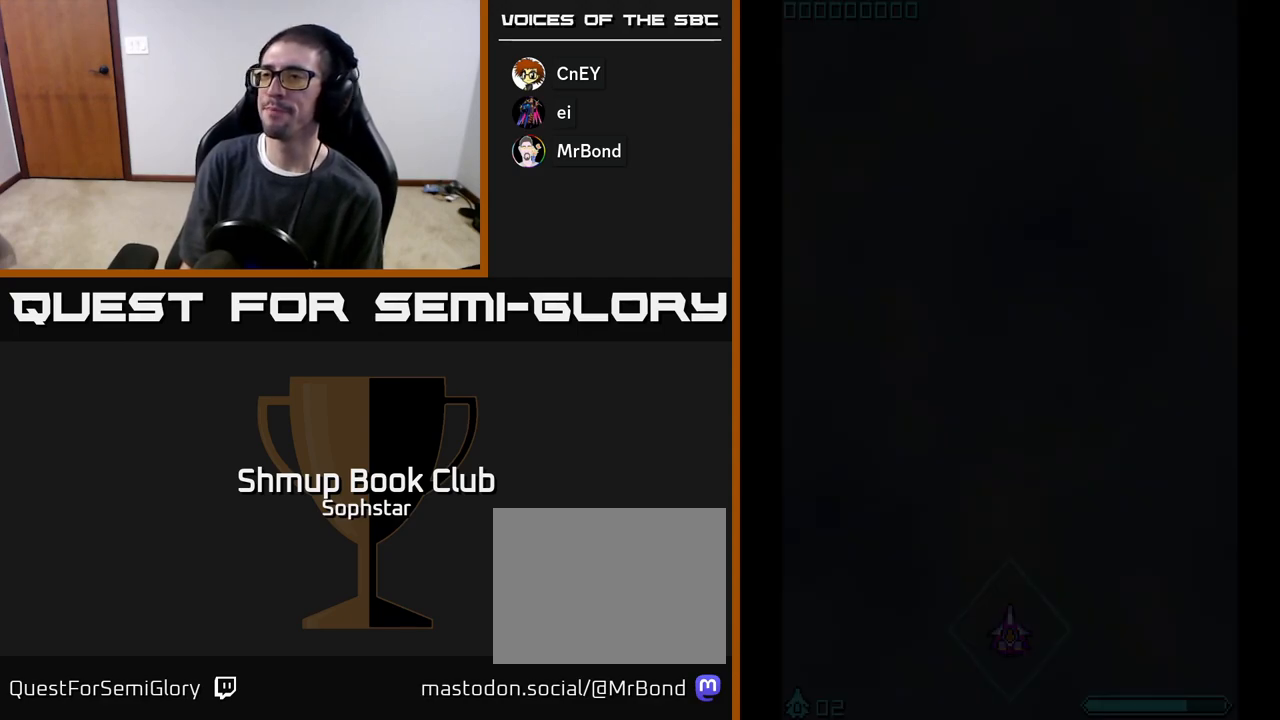
{"buttons": [], "left_stick": "center", "events": []}
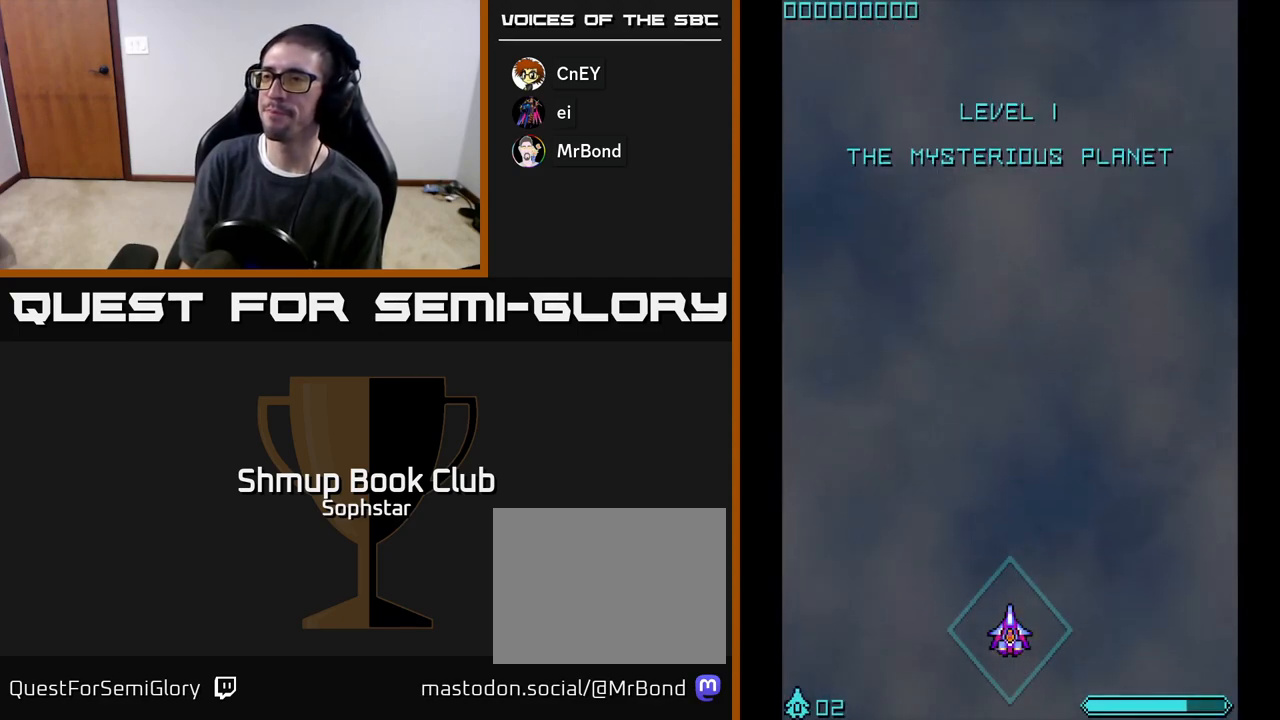
{"buttons": ["DPAD_UP"], "left_stick": "center", "events": [[333, "DPAD_UP", "down"]]}
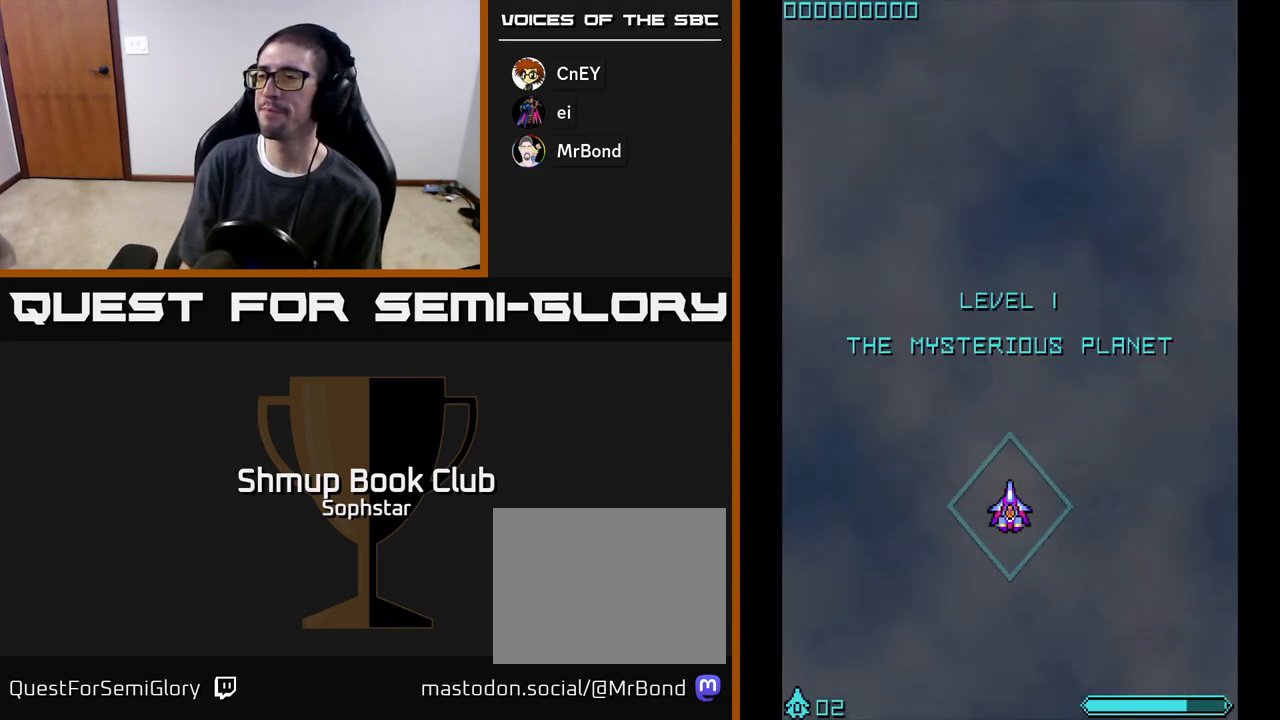
{"buttons": [], "left_stick": "center", "events": [[317, "DPAD_UP", "up"]]}
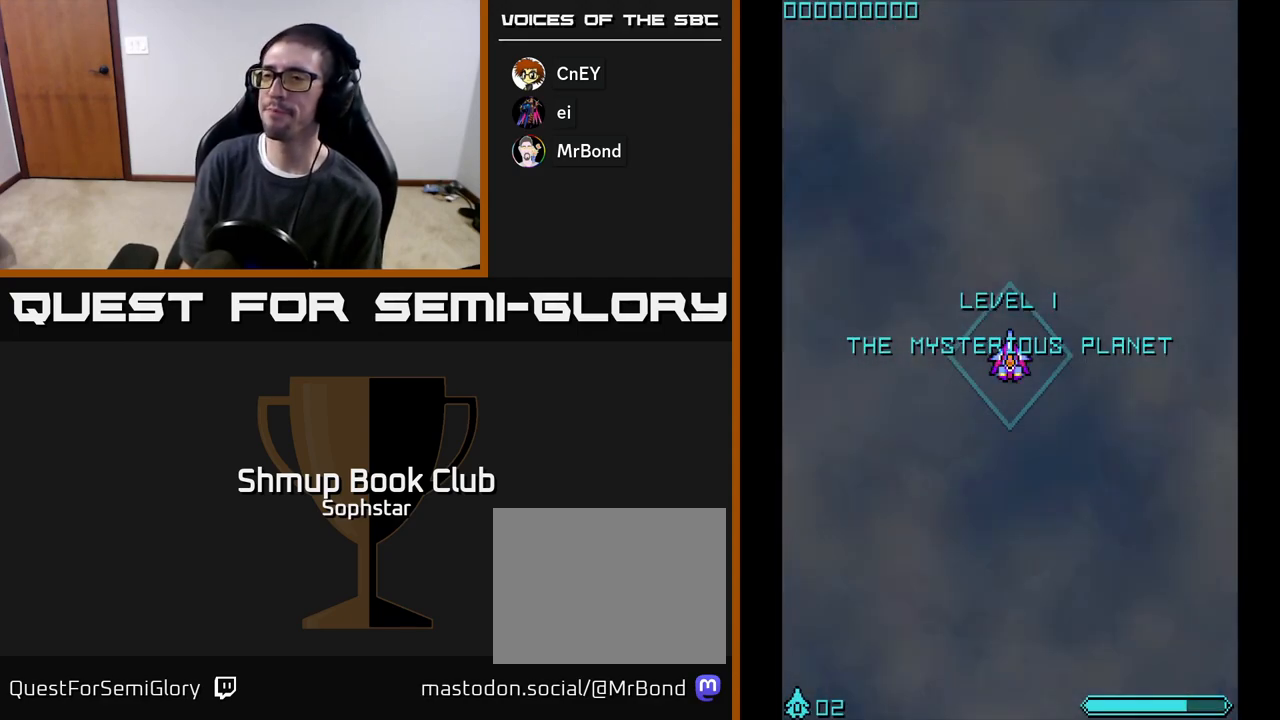
{"buttons": [], "left_stick": "center", "events": []}
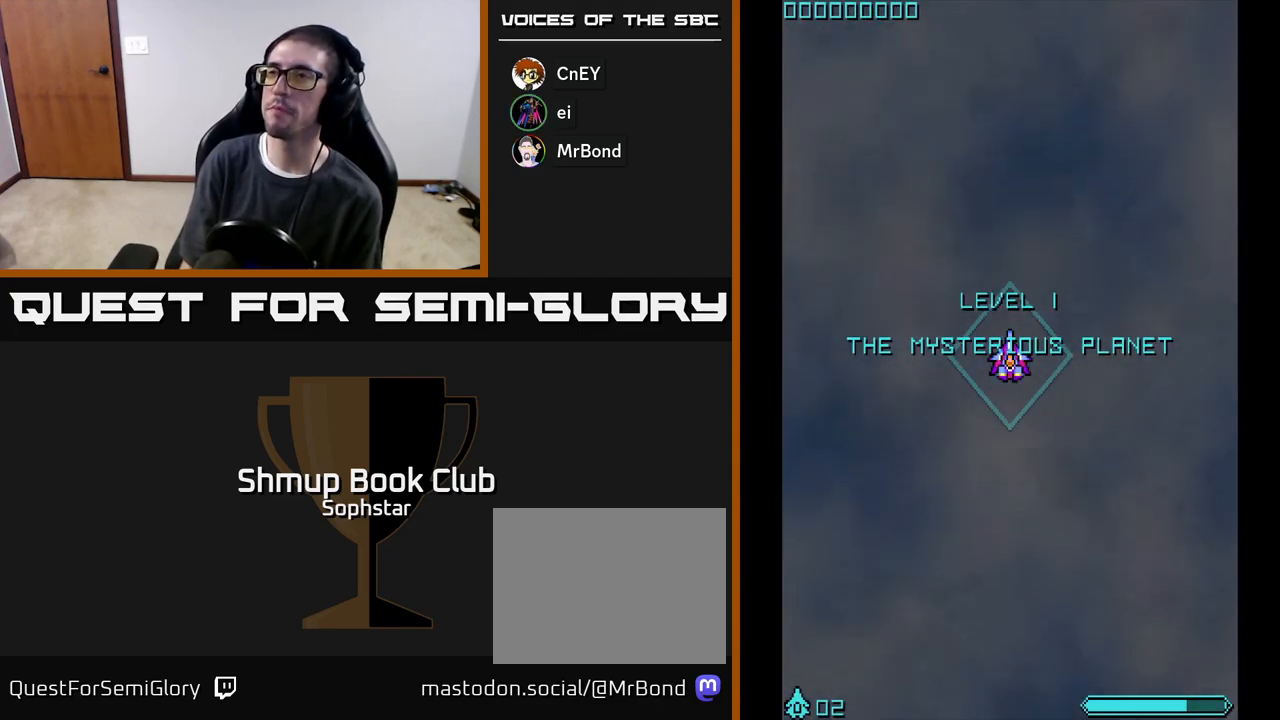
{"buttons": [], "left_stick": "center", "events": []}
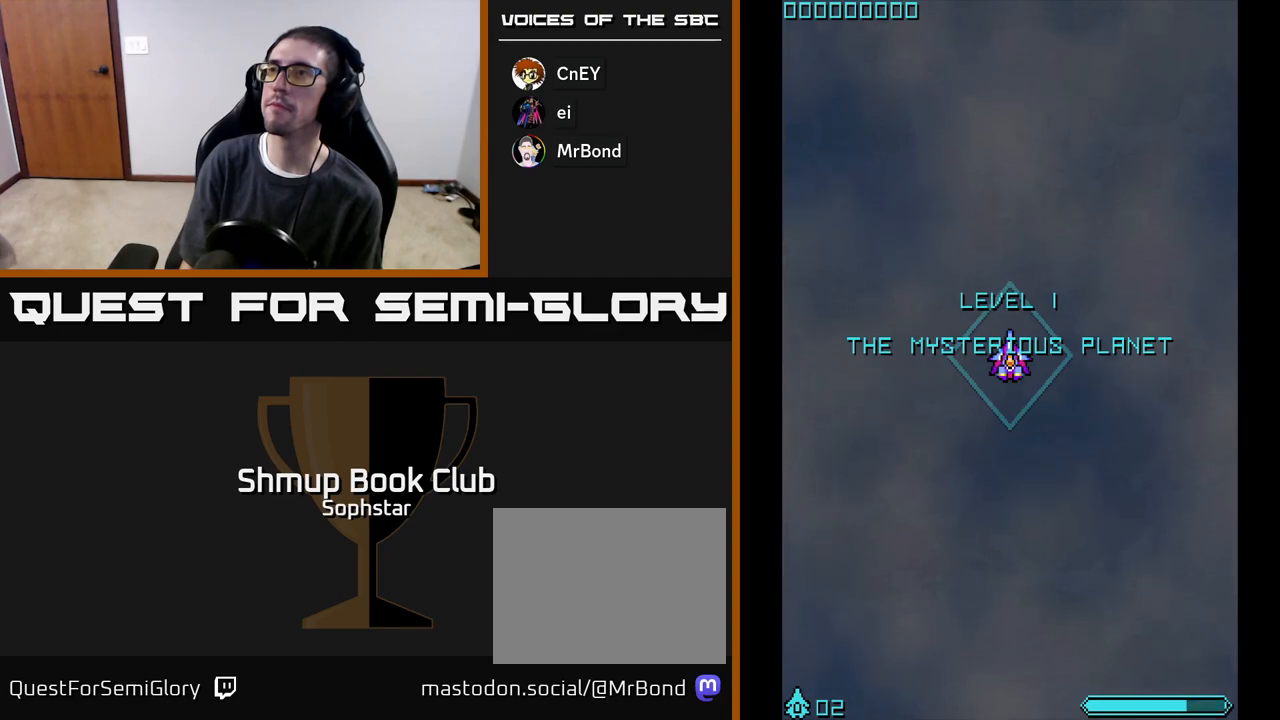
{"buttons": [], "left_stick": "center", "events": [[217, "DPAD_UP", "down"], [383, "DPAD_UP", "up"]]}
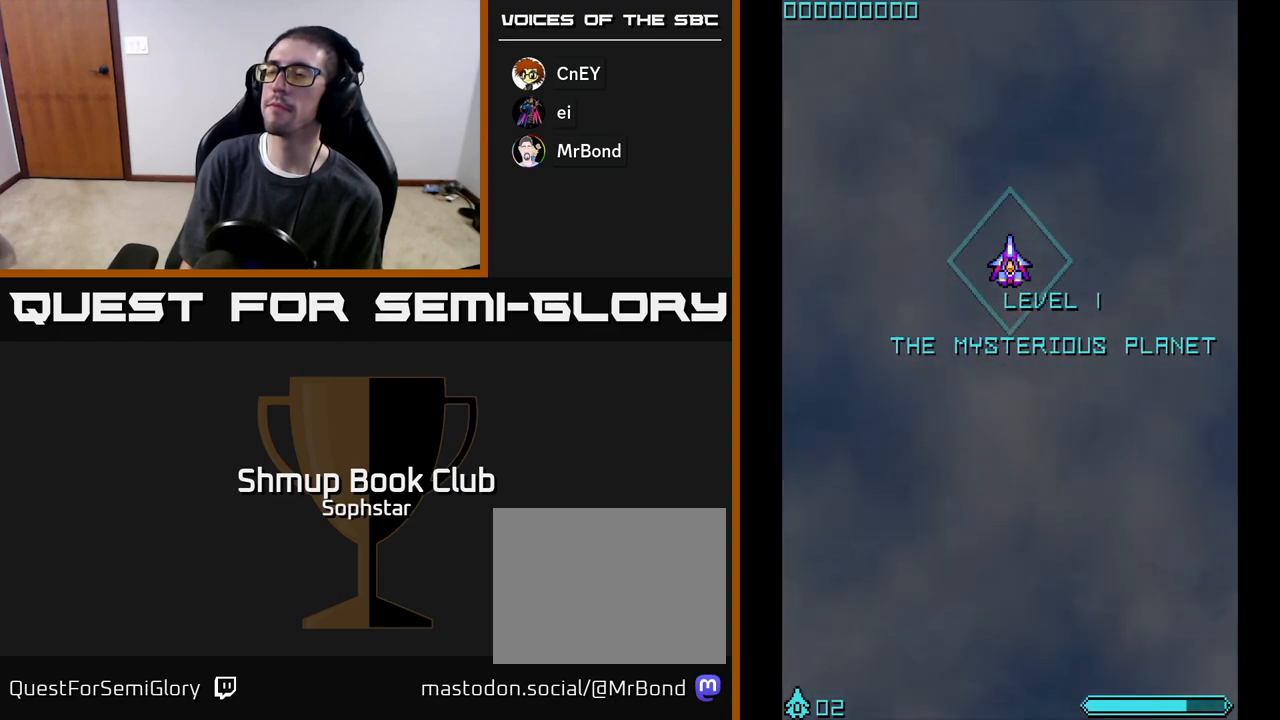
{"buttons": [], "left_stick": "center", "events": []}
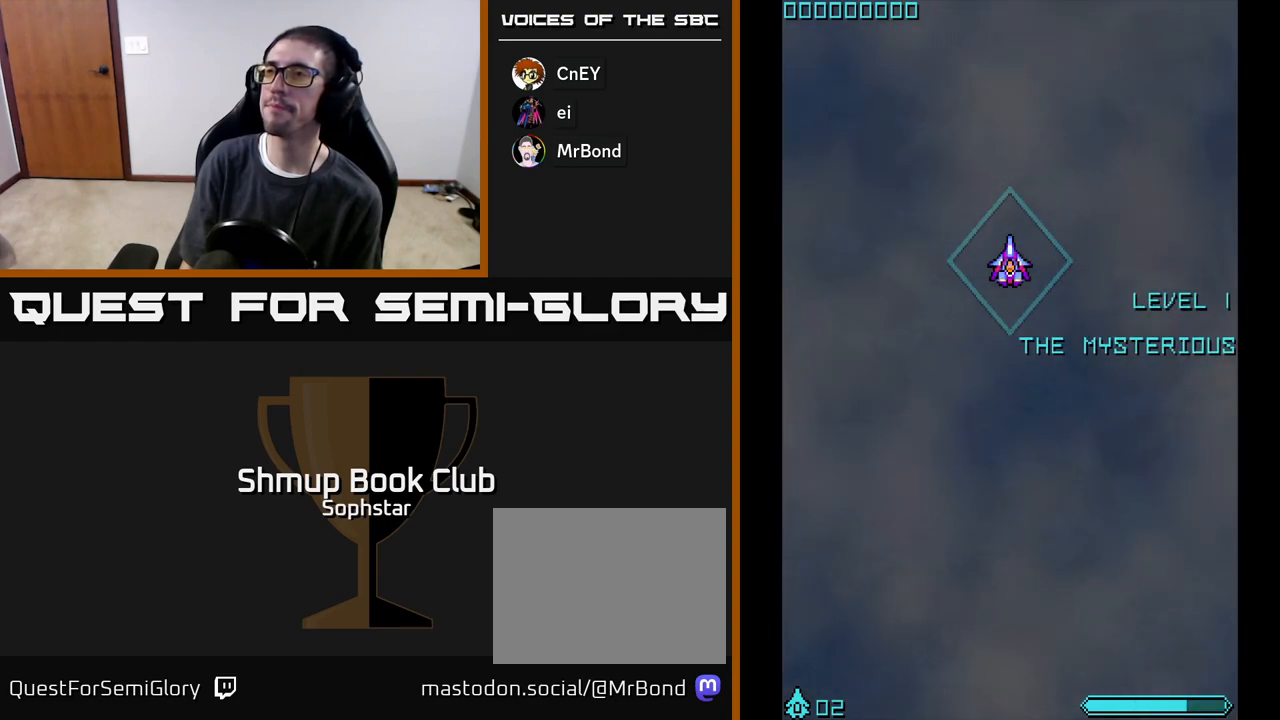
{"buttons": [], "left_stick": "center", "events": []}
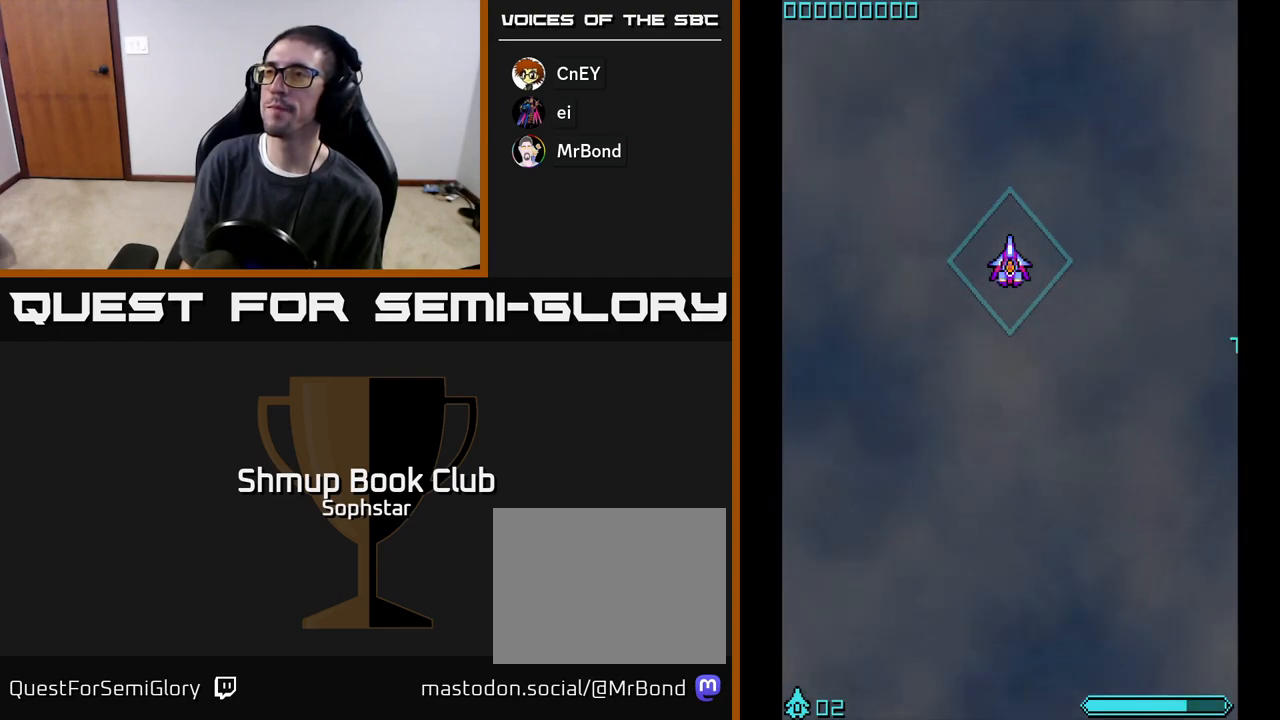
{"buttons": [], "left_stick": "center", "events": []}
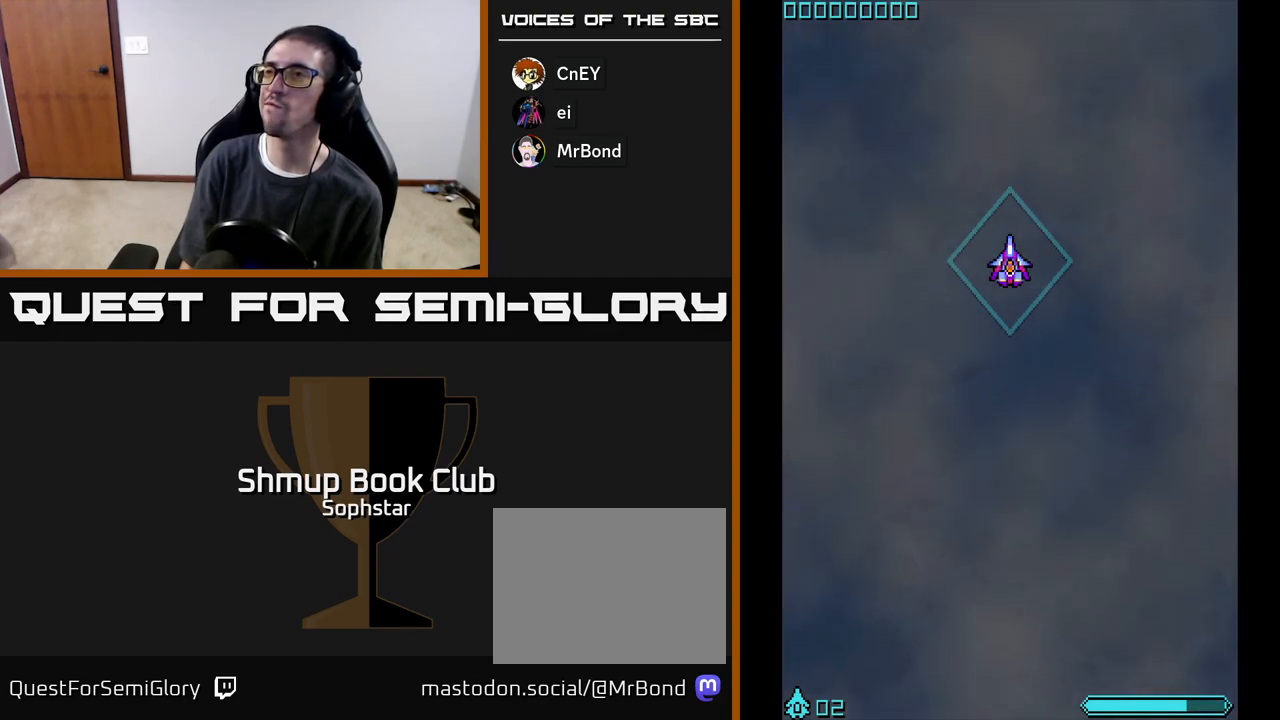
{"buttons": [], "left_stick": "center", "events": []}
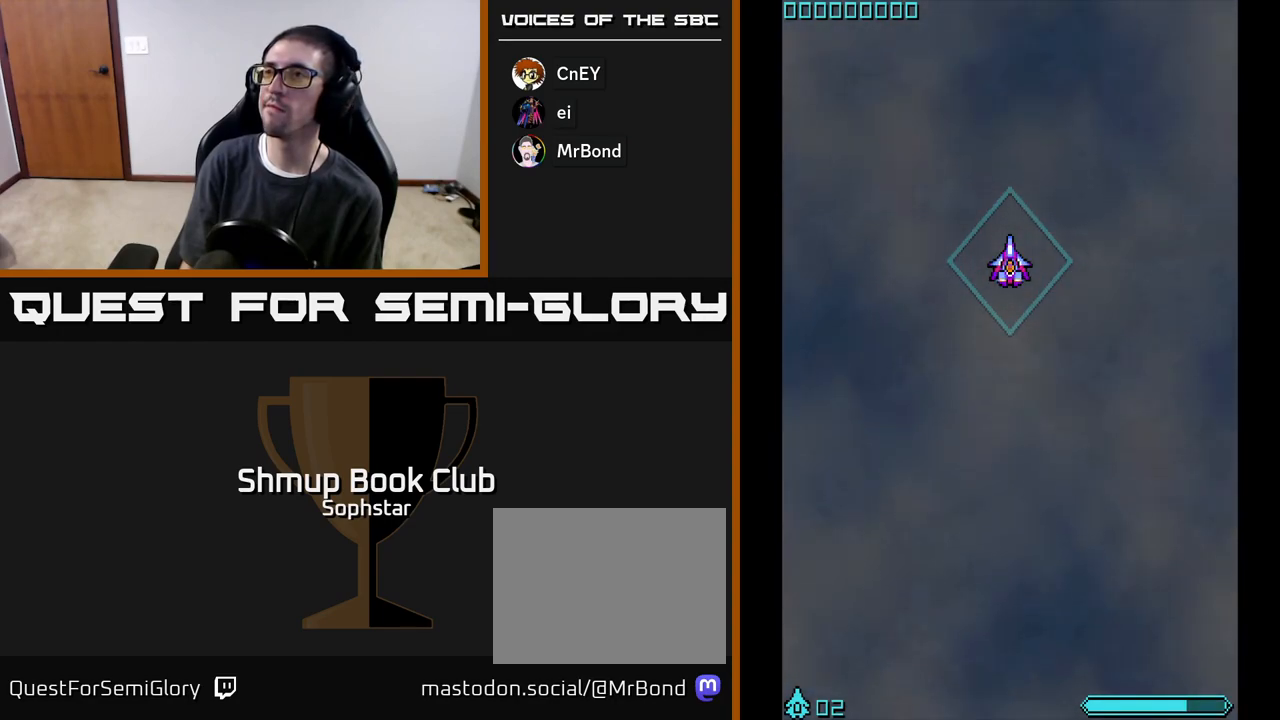
{"buttons": ["DPAD_RIGHT"], "left_stick": "center", "events": [[433, "DPAD_RIGHT", "down"]]}
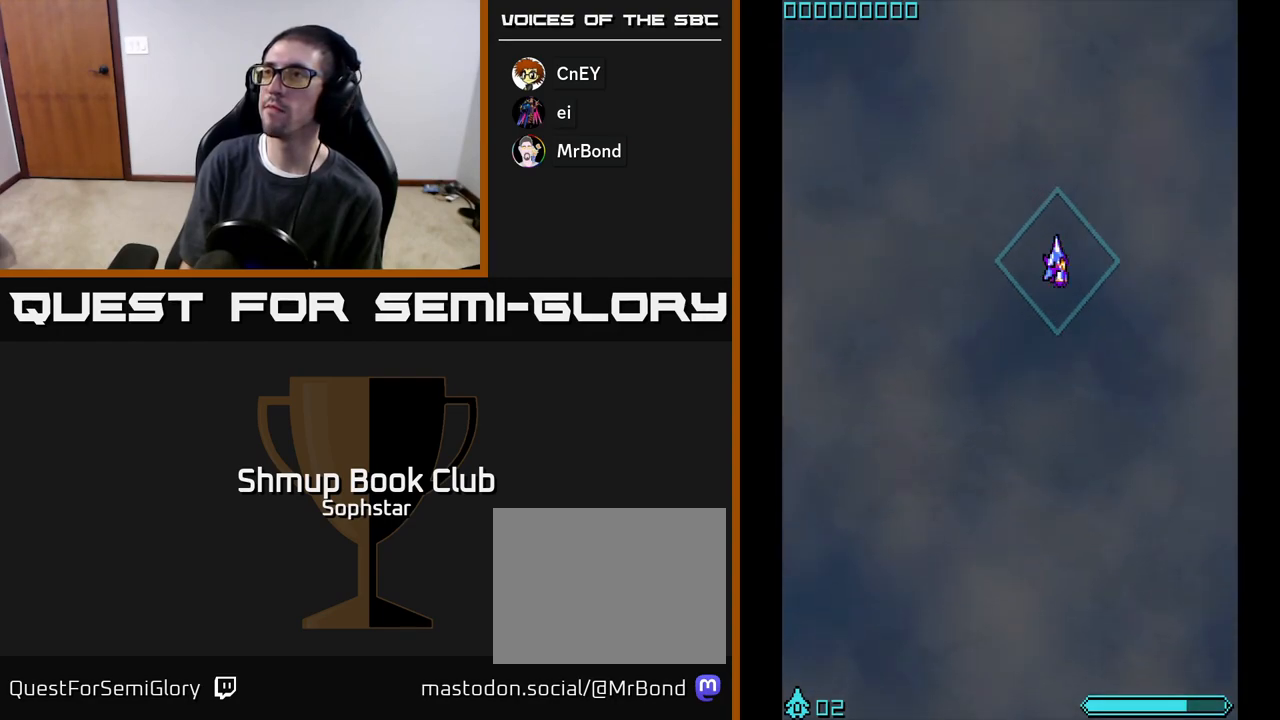
{"buttons": [], "left_stick": "center", "events": [[100, "DPAD_RIGHT", "up"], [100, "DPAD_UP", "down"], [183, "DPAD_UP", "up"]]}
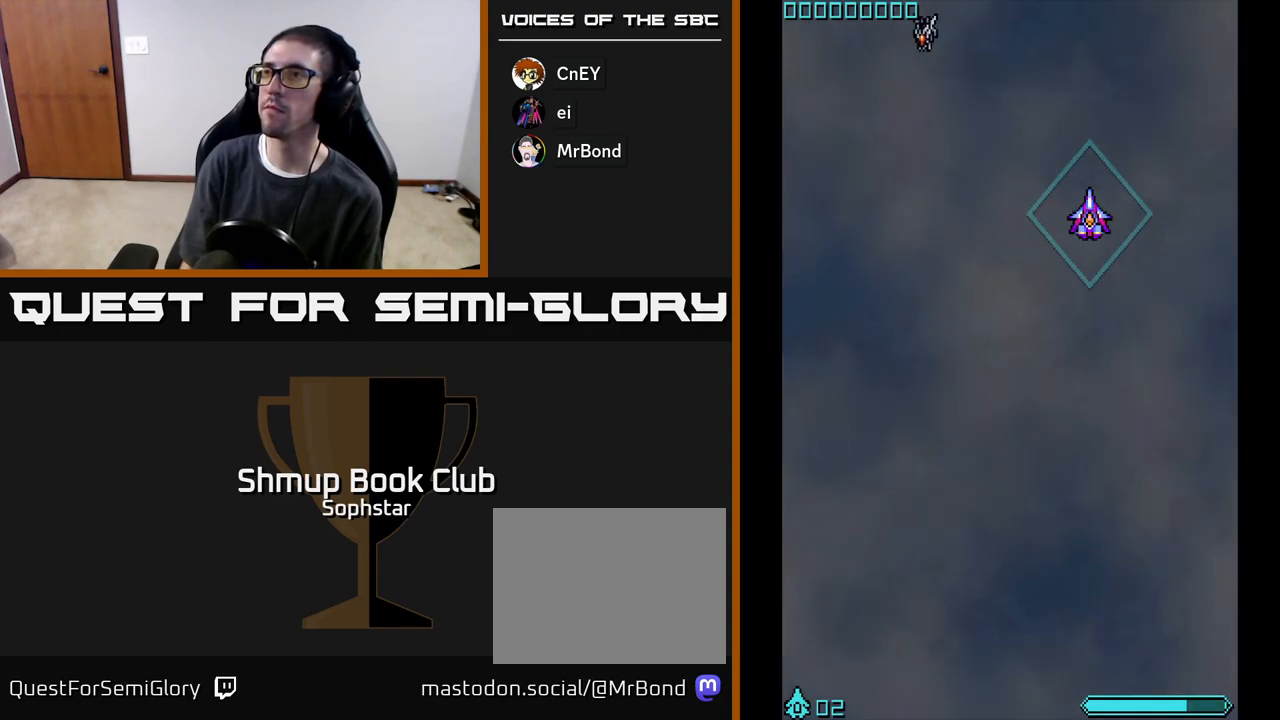
{"buttons": ["A", "DPAD_UP"], "left_stick": "center", "events": [[167, "DPAD_LEFT", "down"], [450, "DPAD_UP", "down"], [483, "A", "down"], [500, "DPAD_LEFT", "up"]]}
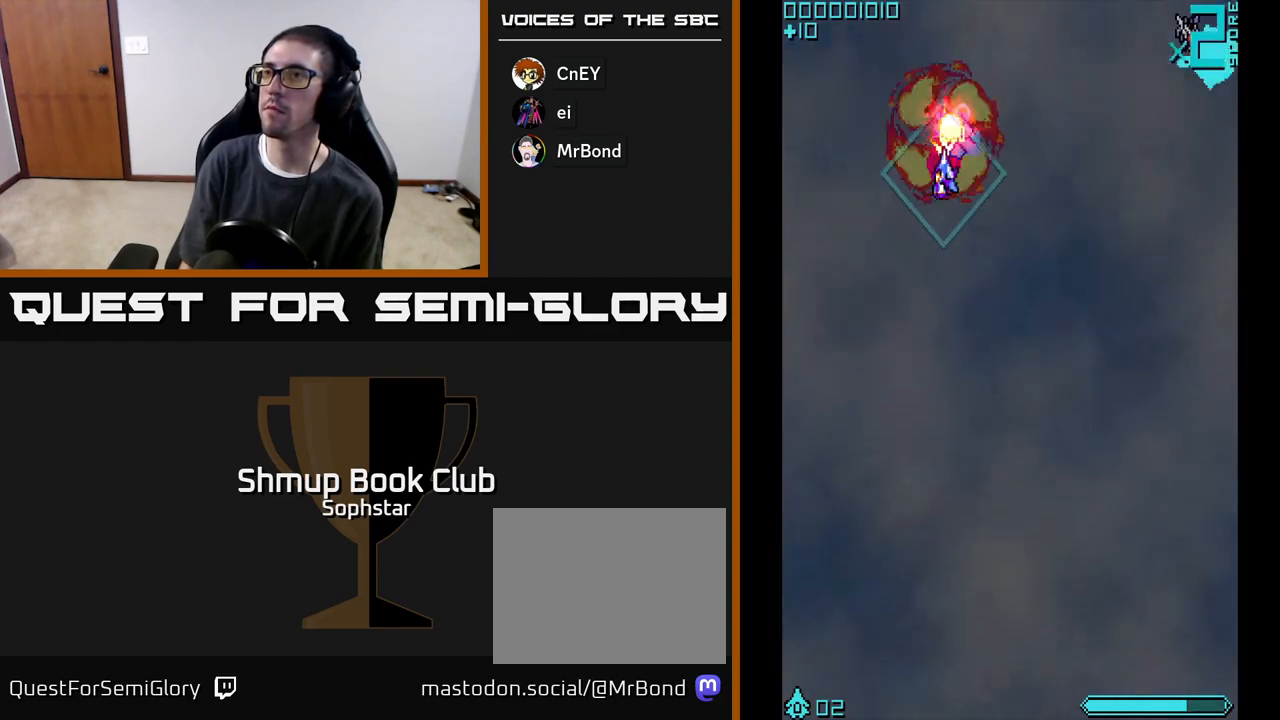
{"buttons": ["DPAD_RIGHT"], "left_stick": "center", "events": [[17, "A", "up"], [100, "DPAD_UP", "up"], [117, "DPAD_RIGHT", "down"], [383, "DPAD_DOWN", "down"], [500, "DPAD_DOWN", "up"]]}
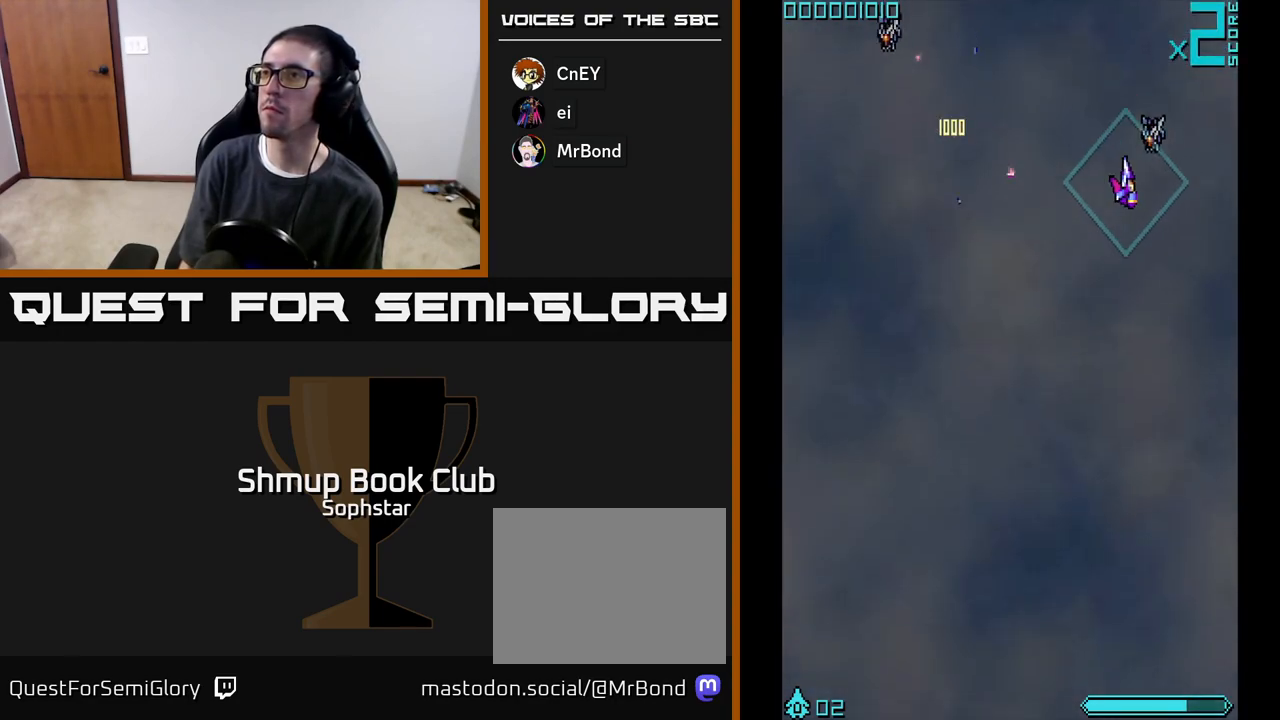
{"buttons": ["DPAD_DOWN", "DPAD_LEFT"], "left_stick": "center", "events": [[83, "A", "down"], [100, "DPAD_UP", "down"], [117, "A", "up"], [117, "DPAD_RIGHT", "up"], [217, "DPAD_LEFT", "down"], [250, "DPAD_UP", "up"], [400, "DPAD_DOWN", "down"]]}
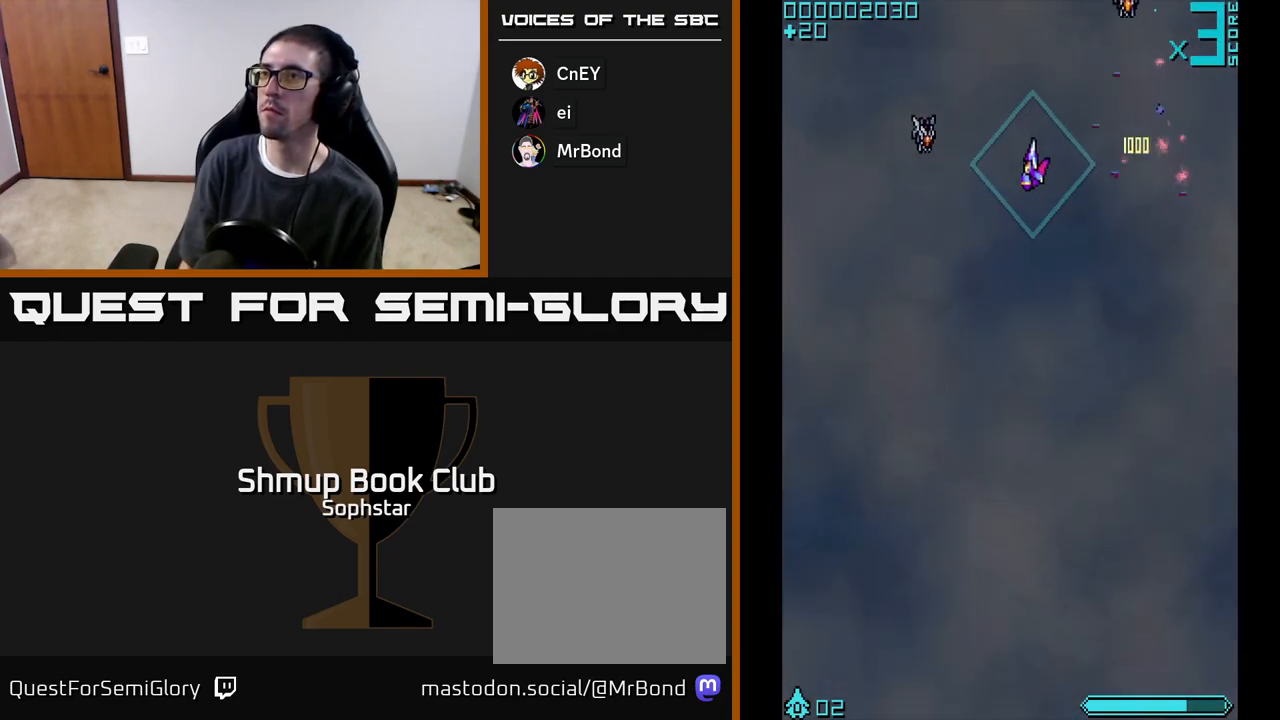
{"buttons": ["DPAD_RIGHT"], "left_stick": "center", "events": [[100, "DPAD_DOWN", "up"], [200, "A", "down"], [250, "A", "up"], [283, "DPAD_LEFT", "up"], [300, "DPAD_RIGHT", "down"]]}
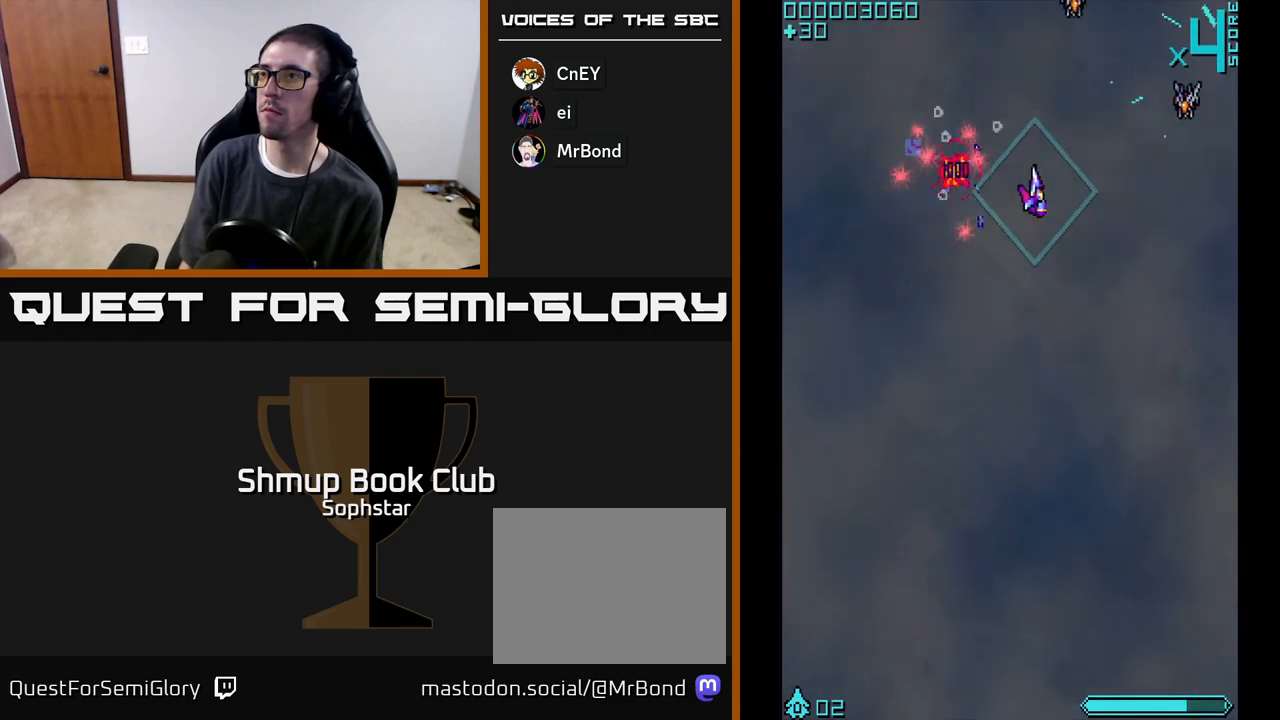
{"buttons": ["DPAD_LEFT"], "left_stick": "center", "events": [[250, "A", "down"], [250, "DPAD_UP", "down"], [267, "DPAD_RIGHT", "up"], [283, "A", "up"], [367, "DPAD_UP", "up"], [467, "DPAD_LEFT", "down"]]}
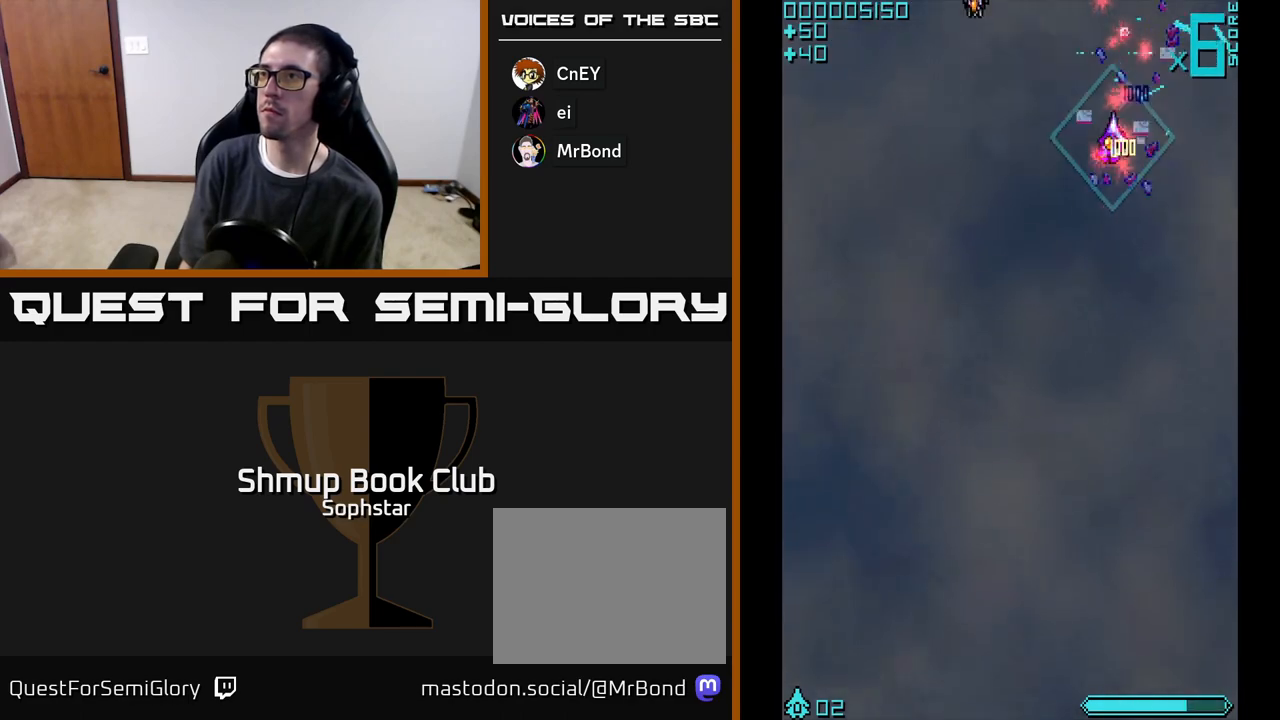
{"buttons": ["DPAD_LEFT"], "left_stick": "center", "events": [[50, "DPAD_UP", "down"], [83, "DPAD_LEFT", "up"], [150, "DPAD_RIGHT", "down"], [167, "DPAD_UP", "up"], [233, "DPAD_DOWN", "down"], [233, "DPAD_RIGHT", "up"], [283, "DPAD_LEFT", "down"], [333, "DPAD_DOWN", "up"]]}
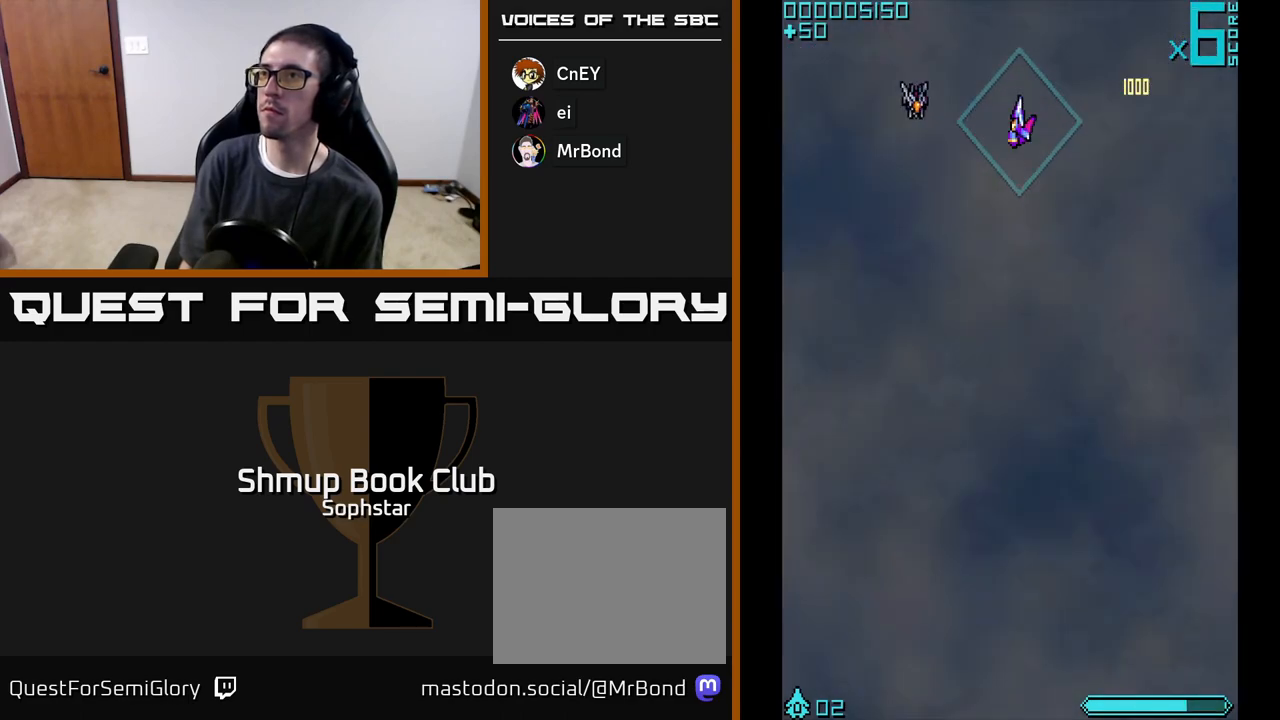
{"buttons": ["DPAD_LEFT"], "left_stick": "center", "events": [[167, "A", "down"], [200, "A", "up"], [200, "DPAD_DOWN", "down"], [233, "DPAD_LEFT", "up"], [317, "DPAD_DOWN", "up"], [350, "DPAD_UP", "down"], [450, "DPAD_LEFT", "down"], [467, "DPAD_UP", "up"]]}
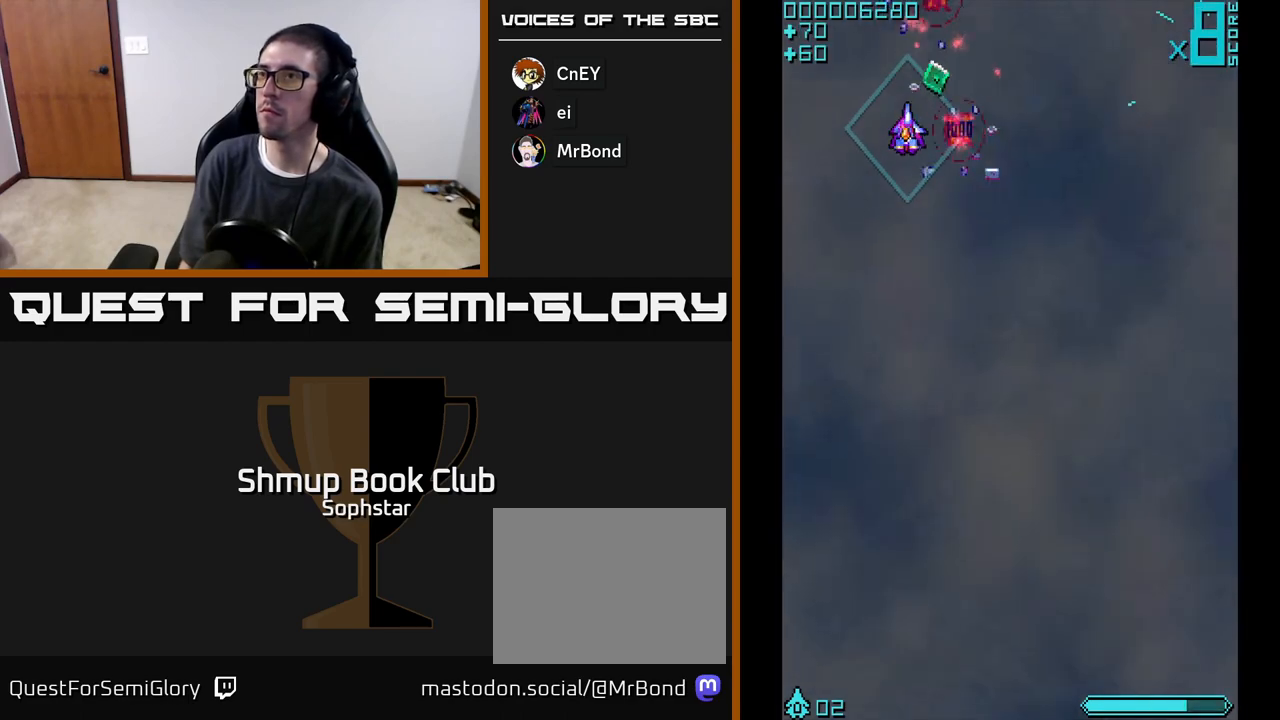
{"buttons": ["DPAD_RIGHT"], "left_stick": "center", "events": [[17, "DPAD_LEFT", "up"], [33, "DPAD_DOWN", "down"], [83, "DPAD_RIGHT", "down"], [133, "DPAD_DOWN", "up"], [200, "DPAD_RIGHT", "up"], [217, "DPAD_UP", "down"], [333, "DPAD_UP", "up"], [367, "DPAD_RIGHT", "down"]]}